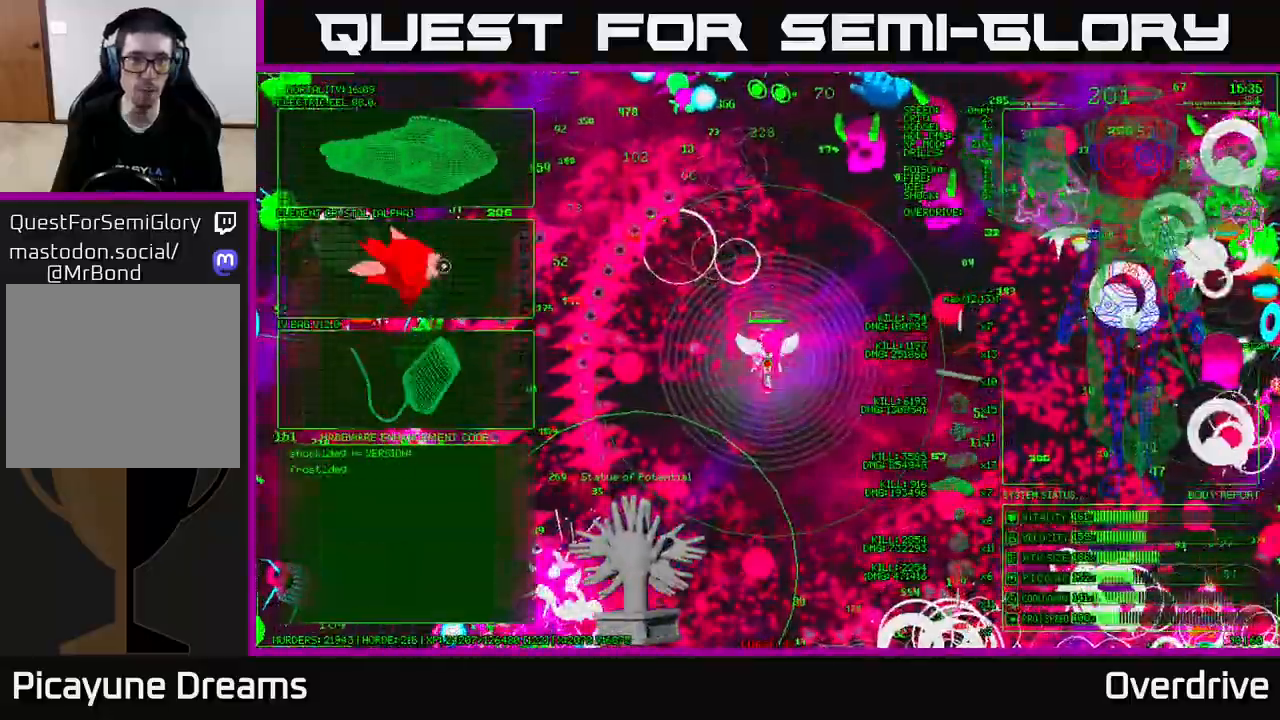
Gameplay with a controller (Xbox layout); each line is a JSON object with the inputs held at the frame after it. "events" lists button and stick changes between this image and that frame as [ms after this image, input, new state], when the widget could be followed in between.
{"buttons": [], "left_stick": "center", "right_stick": "center", "events": [[133, "left_stick", "down"], [383, "left_stick", "left"], [433, "left_stick", "center"]]}
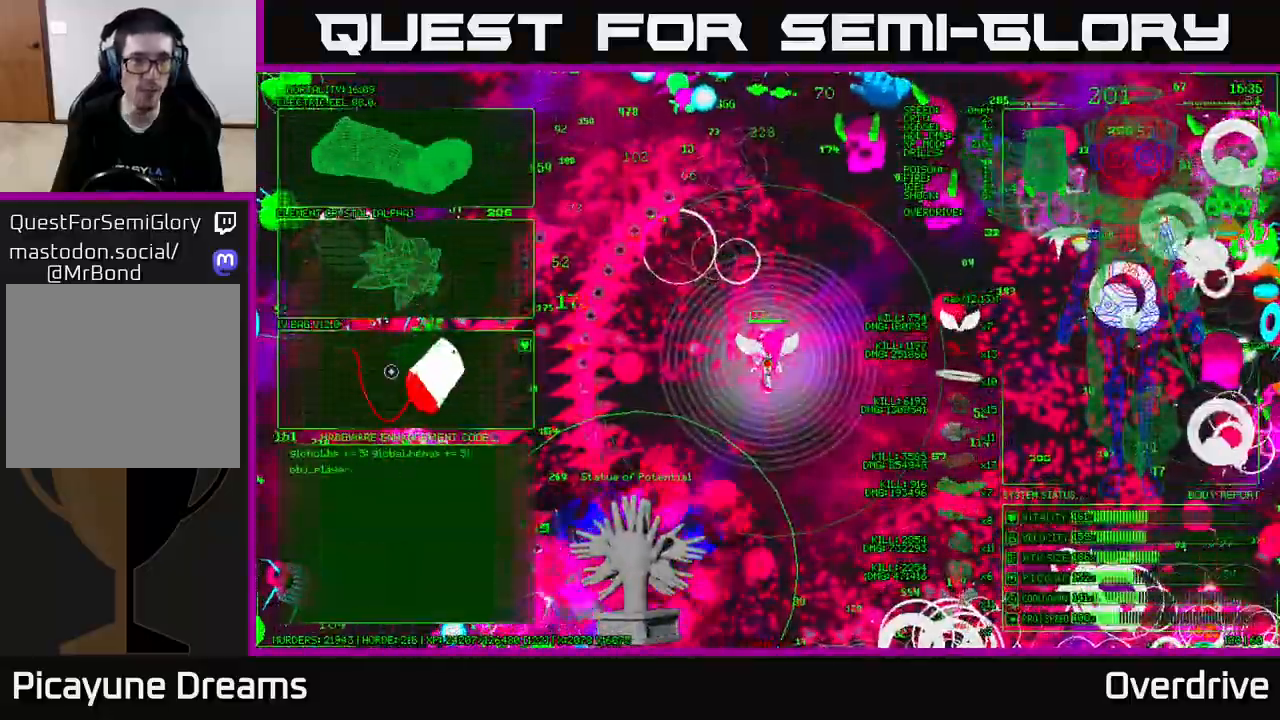
{"buttons": [], "left_stick": "center", "right_stick": "center", "events": []}
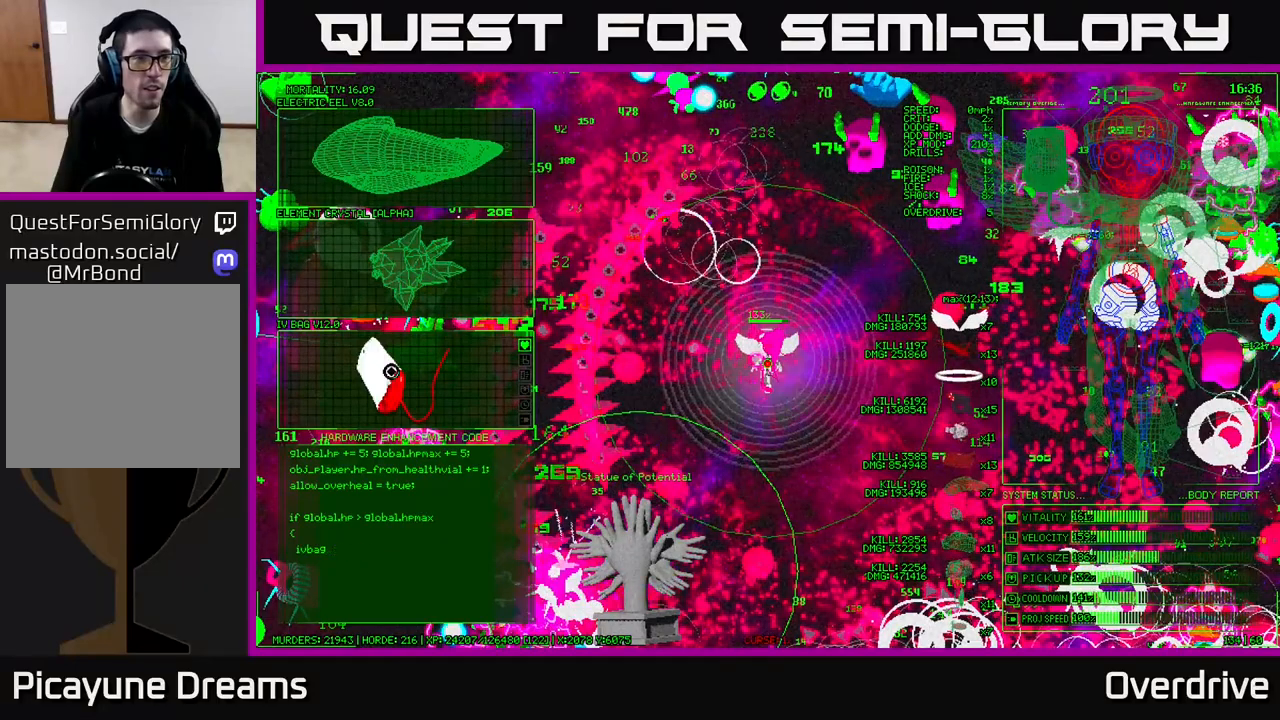
{"buttons": [], "left_stick": "center", "right_stick": "center", "events": []}
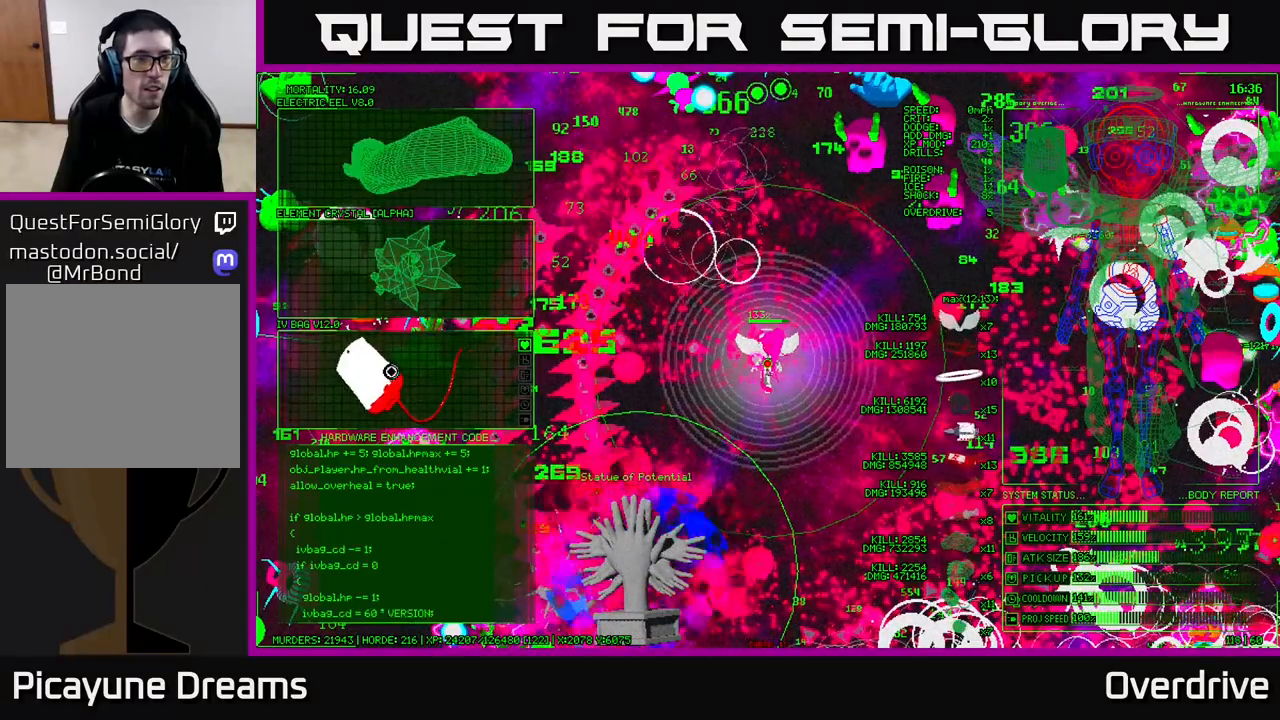
{"buttons": [], "left_stick": "center", "right_stick": "center", "events": []}
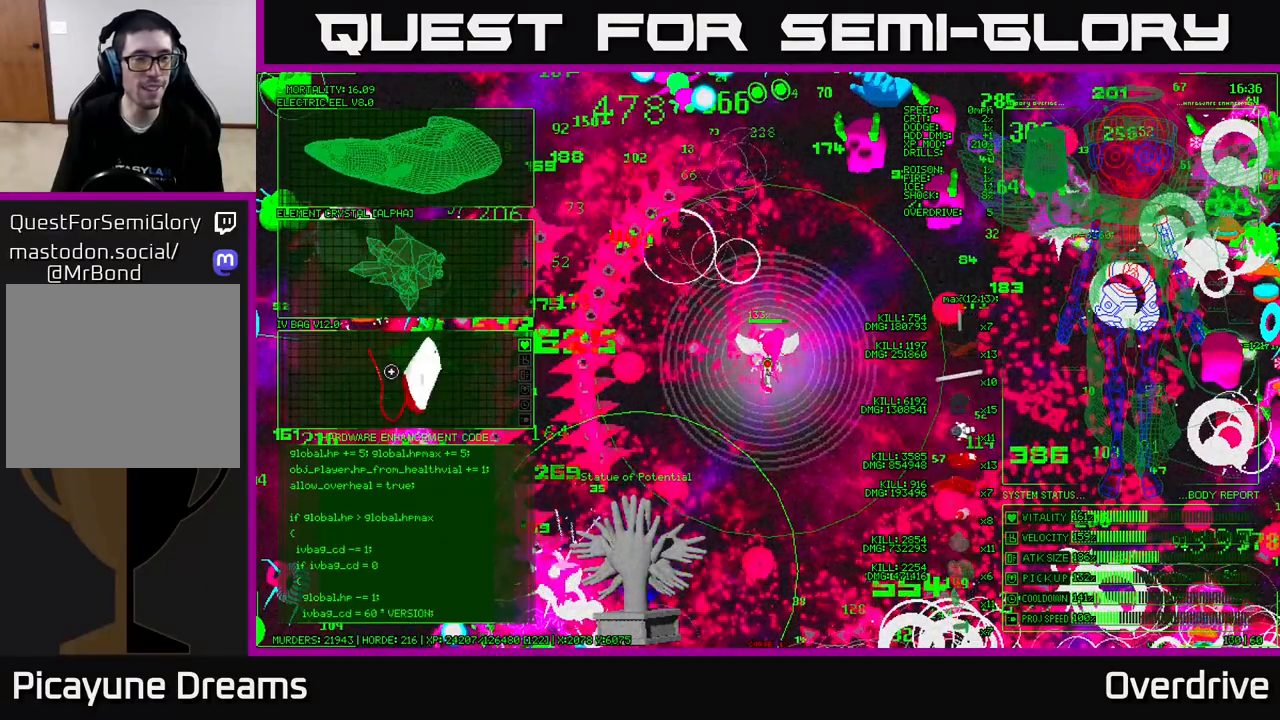
{"buttons": [], "left_stick": "center", "right_stick": "center", "events": []}
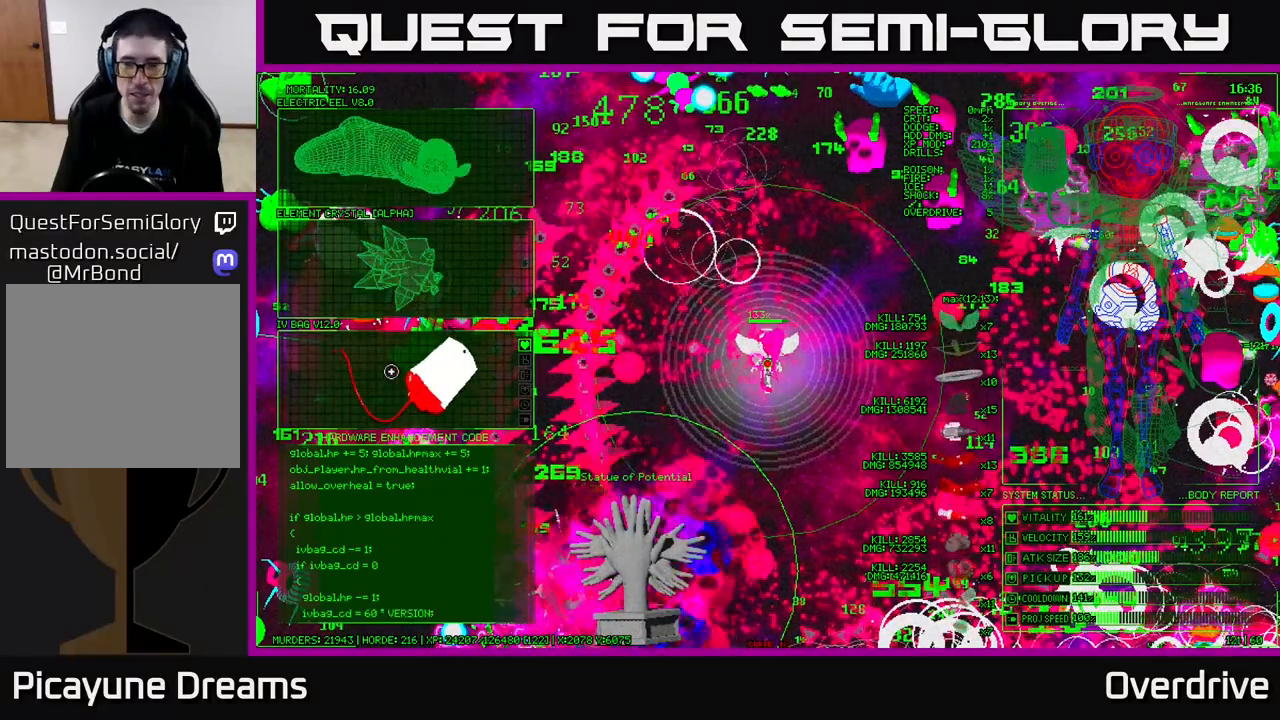
{"buttons": [], "left_stick": "up", "right_stick": "center", "events": [[317, "left_stick", "up"]]}
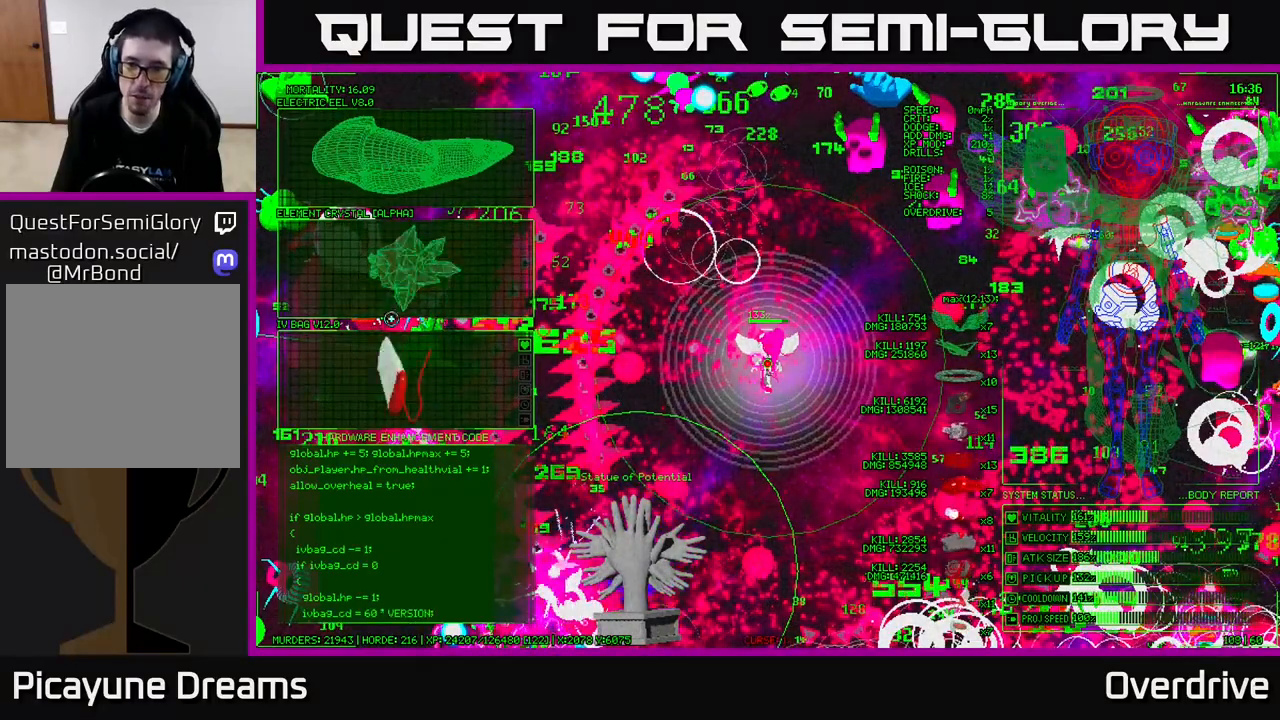
{"buttons": [], "left_stick": "center", "right_stick": "center", "events": [[17, "left_stick", "up-right"], [117, "left_stick", "right"], [250, "left_stick", "center"]]}
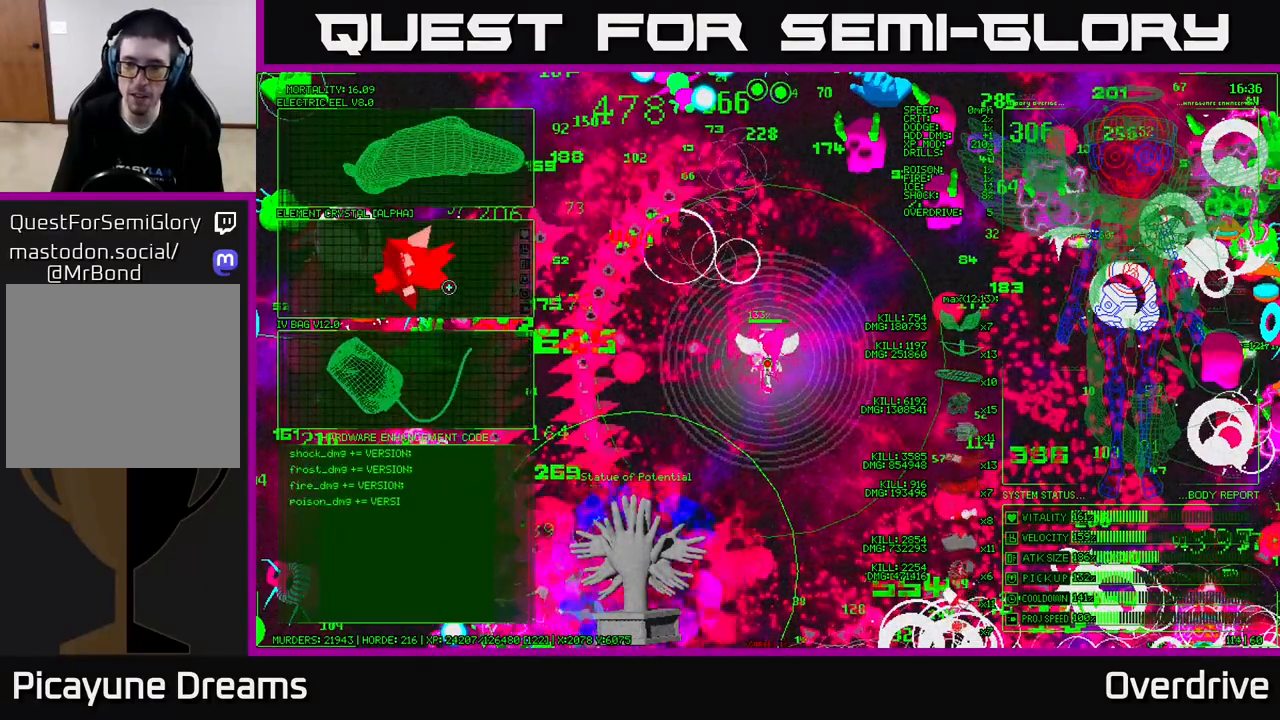
{"buttons": [], "left_stick": "center", "right_stick": "center", "events": [[83, "left_stick", "right"], [333, "left_stick", "center"]]}
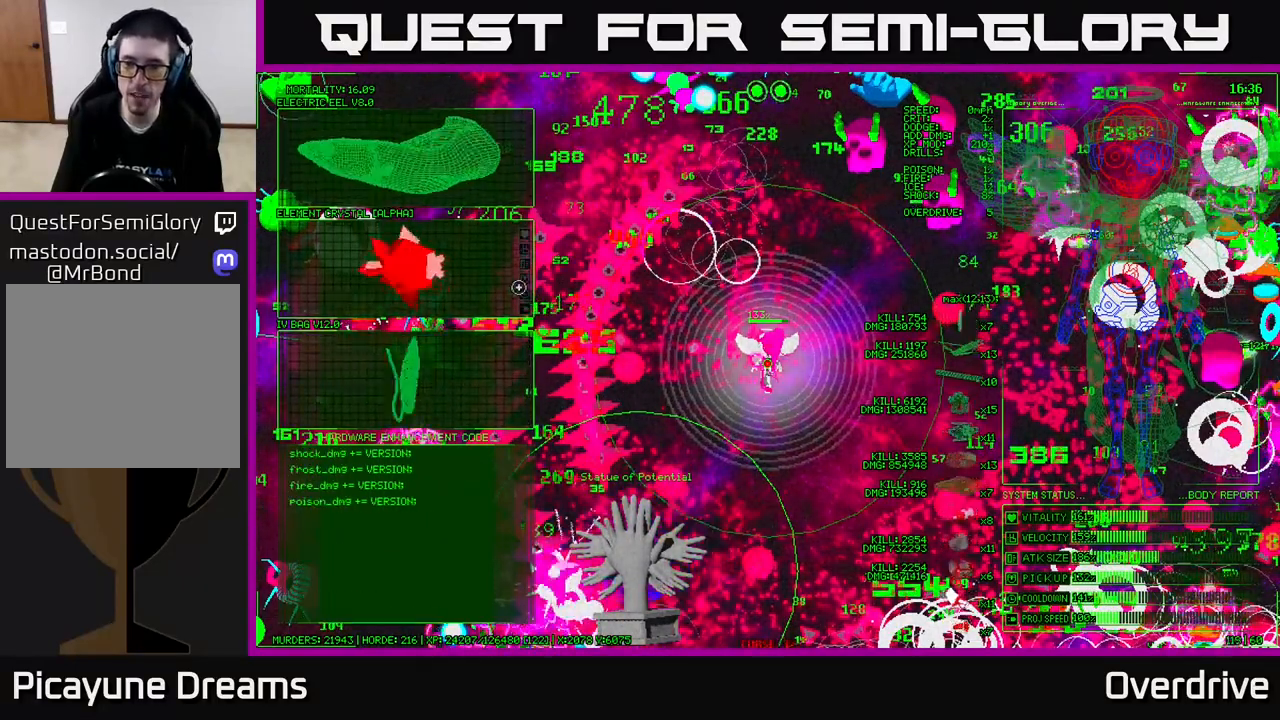
{"buttons": [], "left_stick": "center", "right_stick": "center", "events": []}
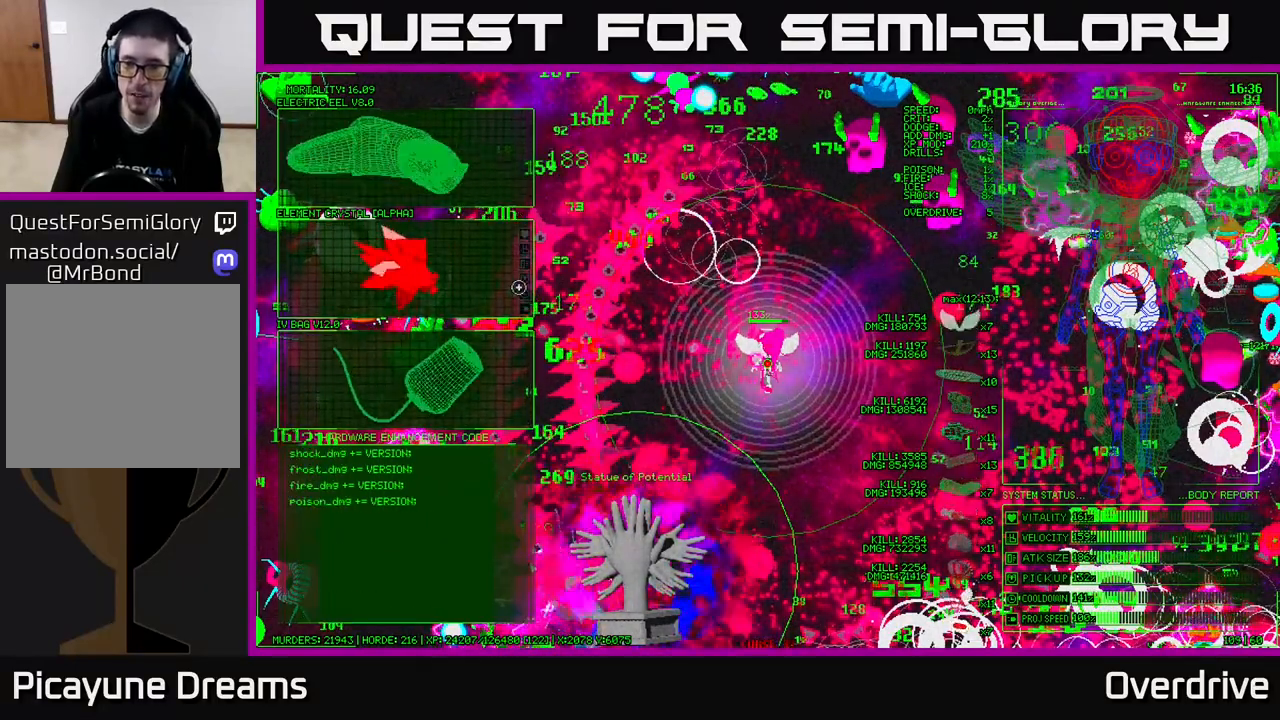
{"buttons": [], "left_stick": "center", "right_stick": "center", "events": []}
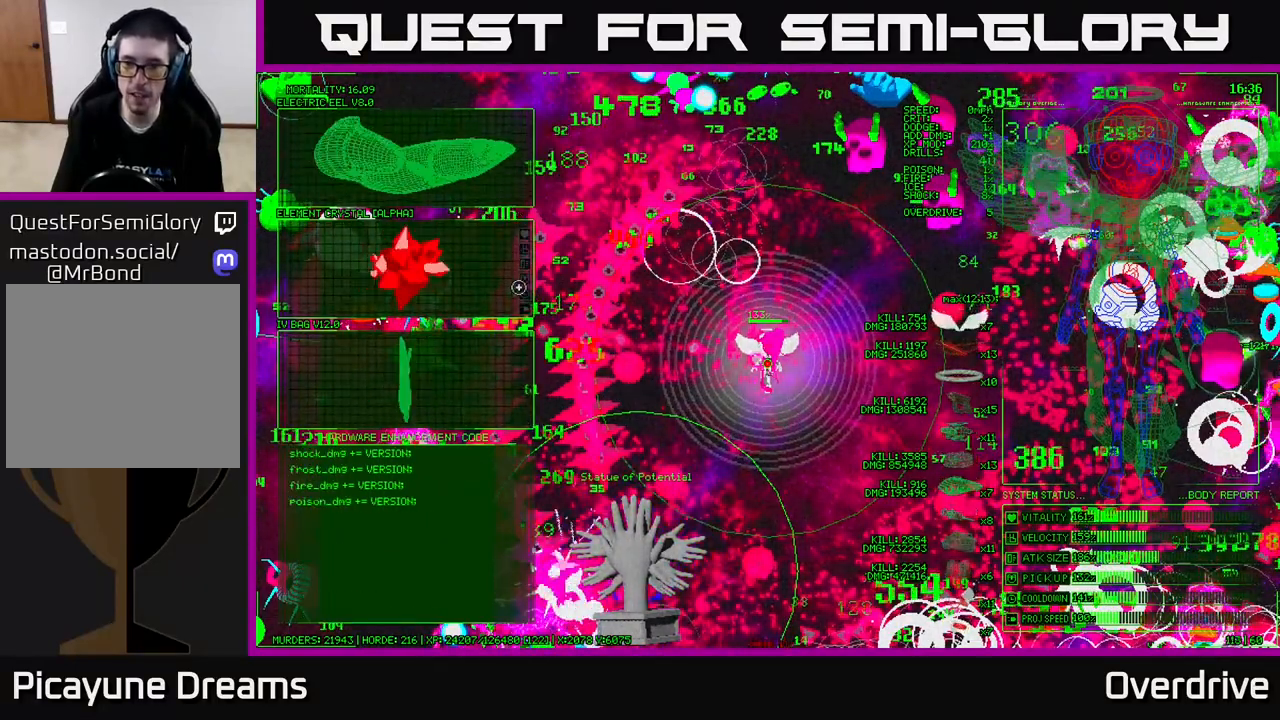
{"buttons": [], "left_stick": "right", "right_stick": "center", "events": [[333, "left_stick", "right"]]}
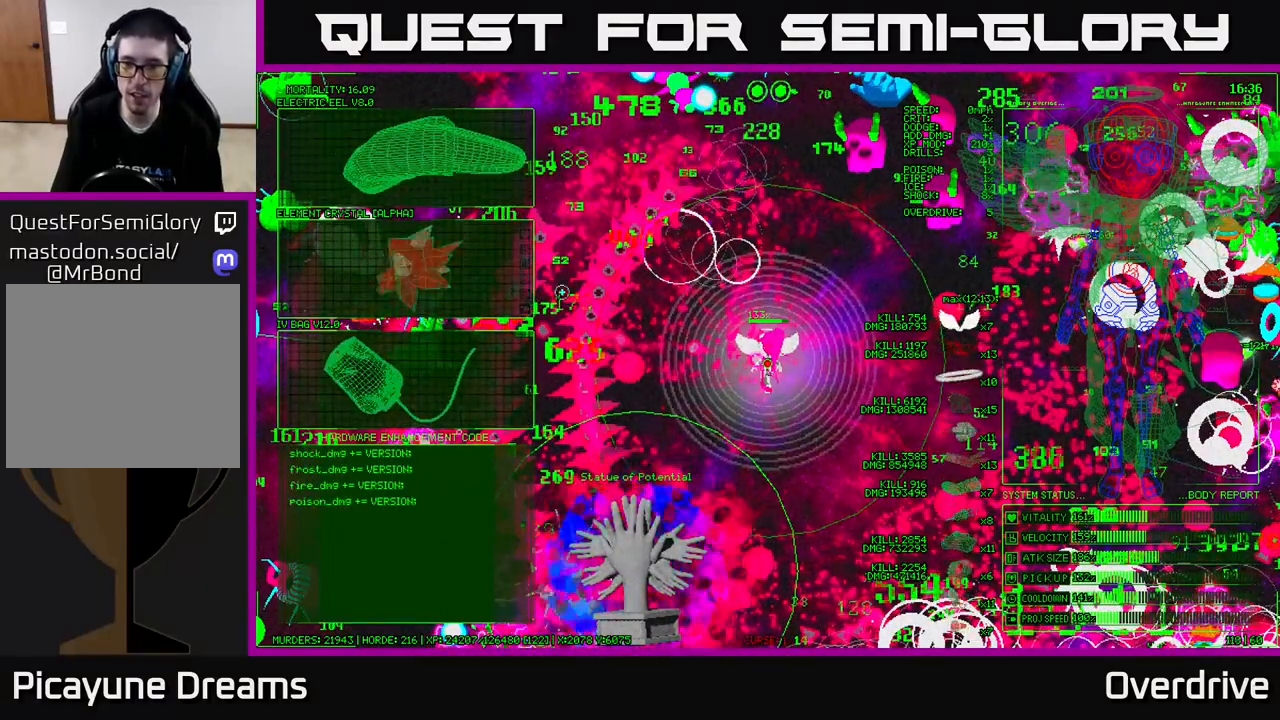
{"buttons": [], "left_stick": "center", "right_stick": "center", "events": [[183, "left_stick", "center"]]}
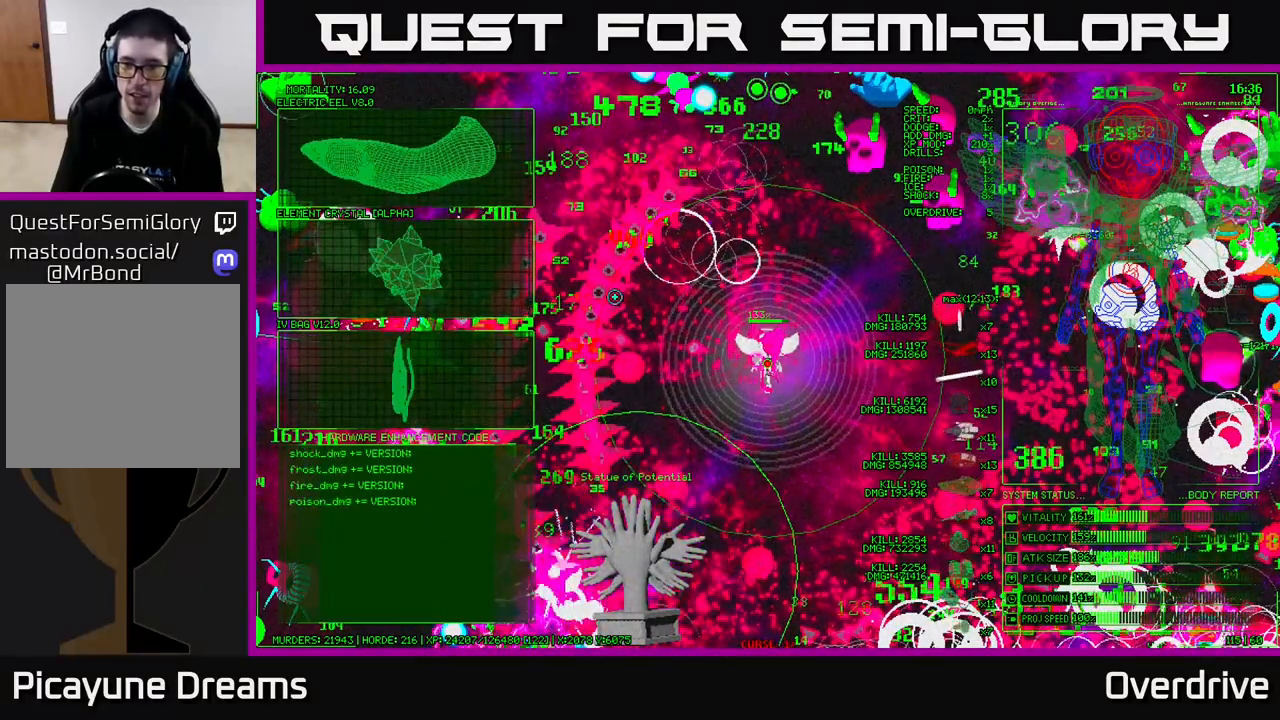
{"buttons": [], "left_stick": "down", "right_stick": "center", "events": [[83, "left_stick", "down"]]}
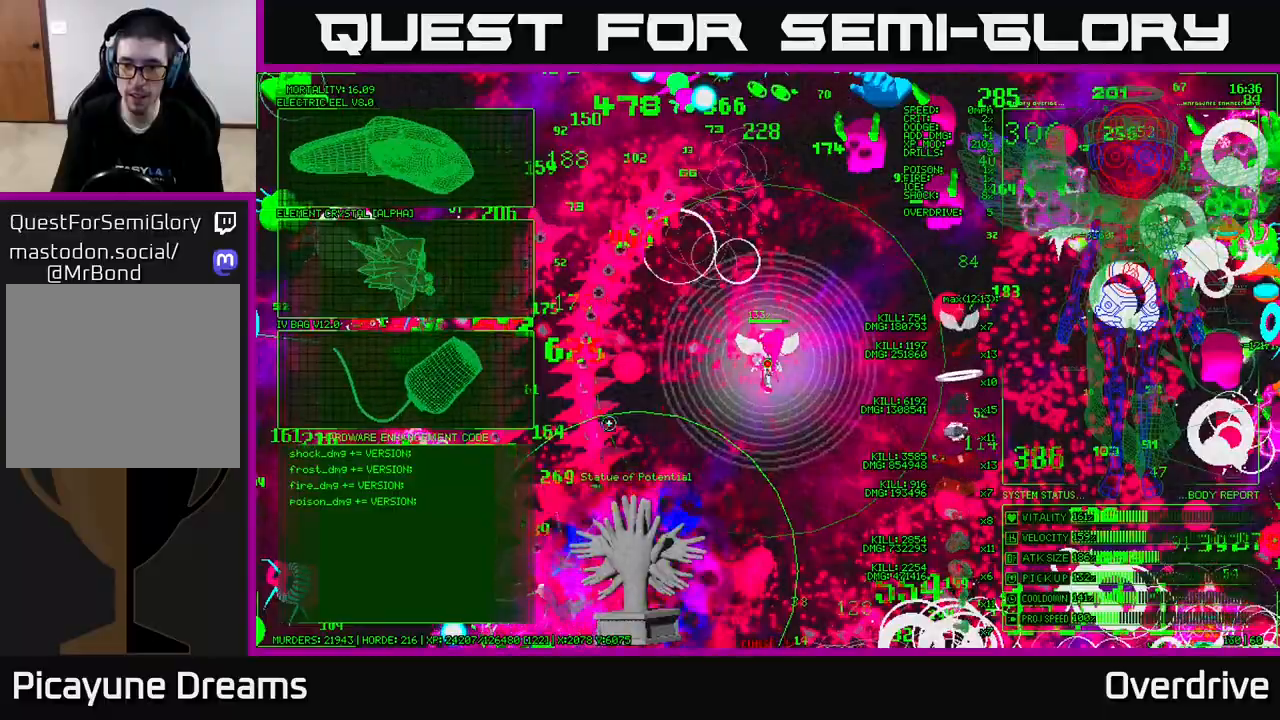
{"buttons": [], "left_stick": "center", "right_stick": "center", "events": [[167, "left_stick", "center"]]}
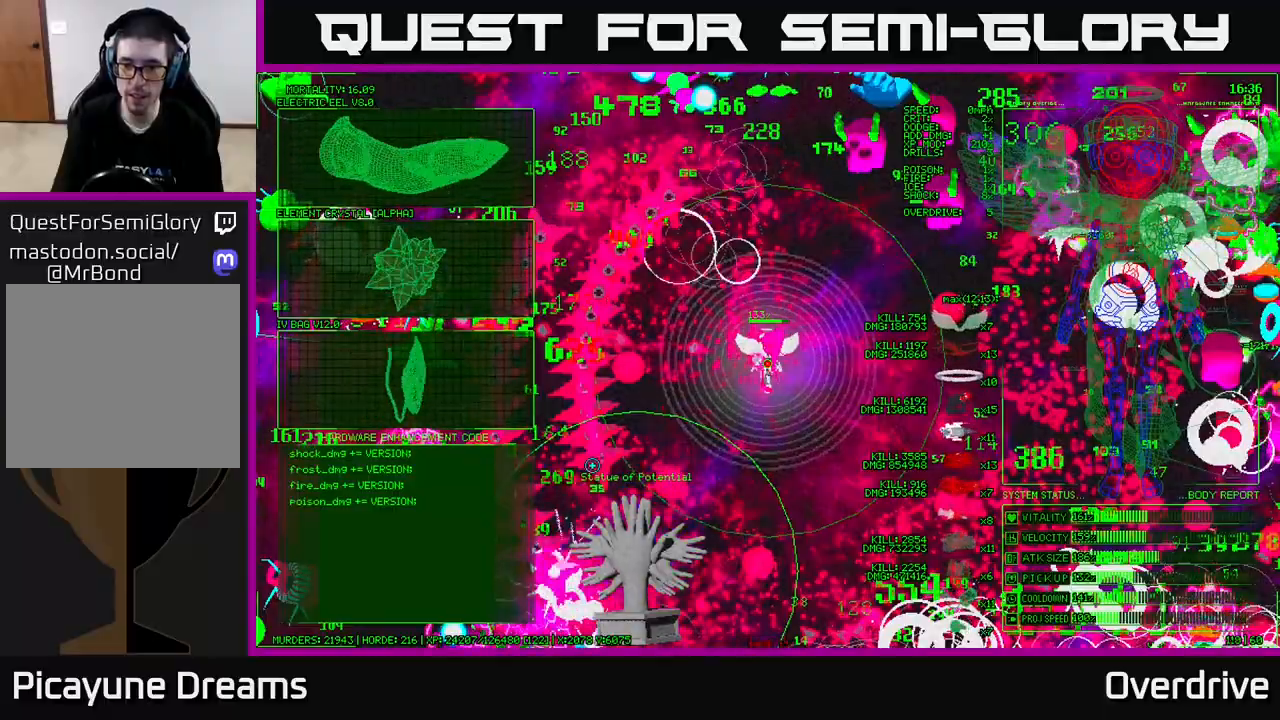
{"buttons": [], "left_stick": "up", "right_stick": "center", "events": [[67, "left_stick", "up"], [217, "left_stick", "up-left"], [467, "left_stick", "up"]]}
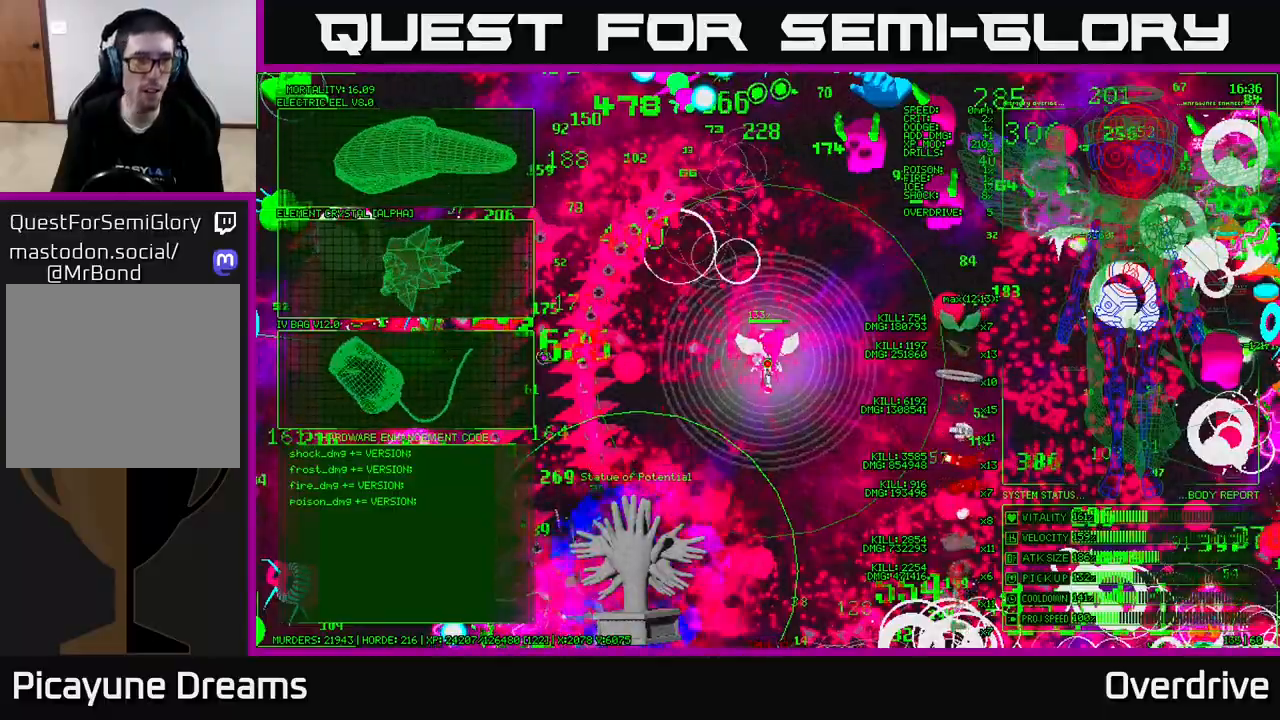
{"buttons": [], "left_stick": "up-left", "right_stick": "center", "events": [[167, "left_stick", "up-left"]]}
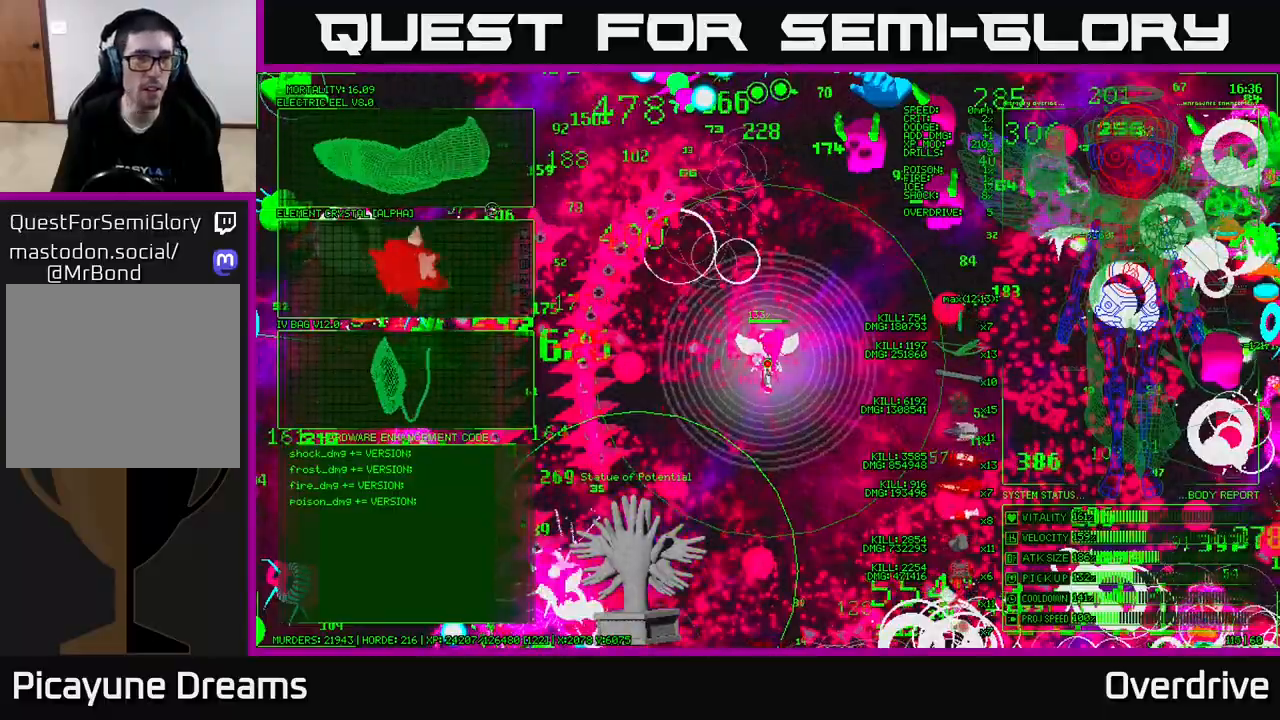
{"buttons": [], "left_stick": "center", "right_stick": "center", "events": [[217, "left_stick", "center"], [250, "A", "down"], [367, "A", "up"]]}
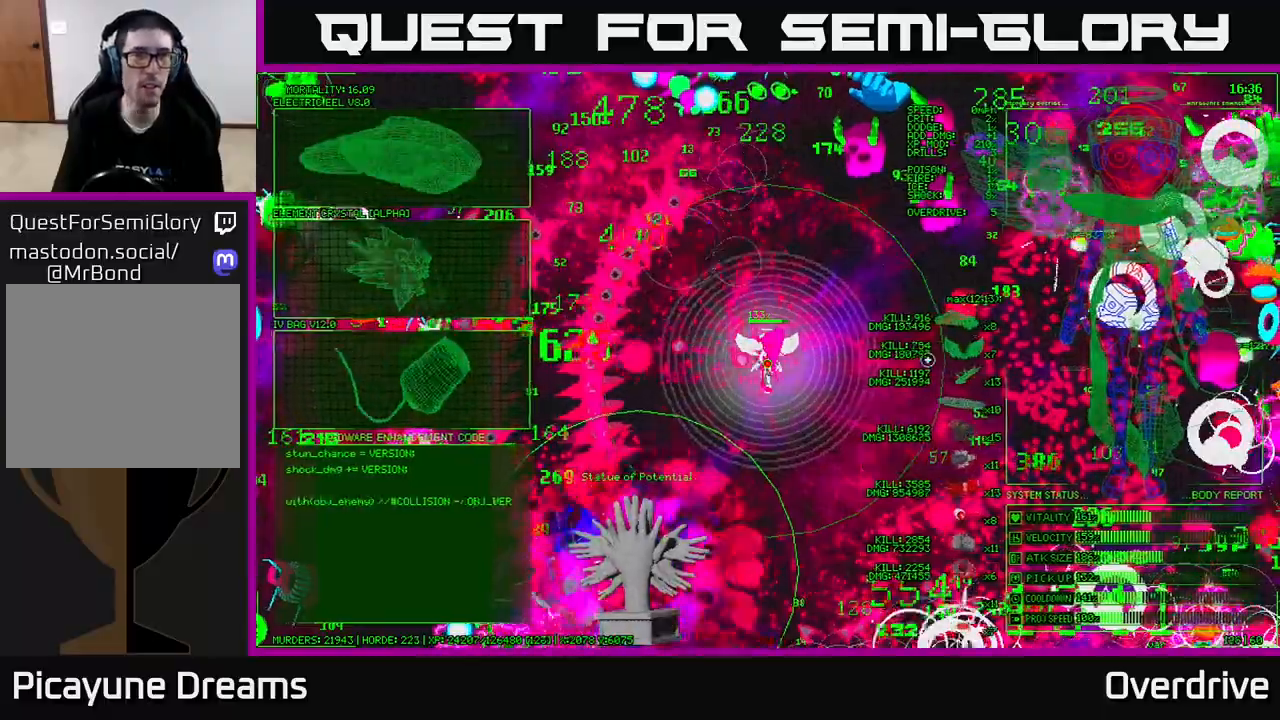
{"buttons": [], "left_stick": "up-left", "right_stick": "up-left", "events": [[17, "left_stick", "left"], [17, "right_stick", "left"], [233, "left_stick", "up-left"], [383, "right_stick", "up-left"]]}
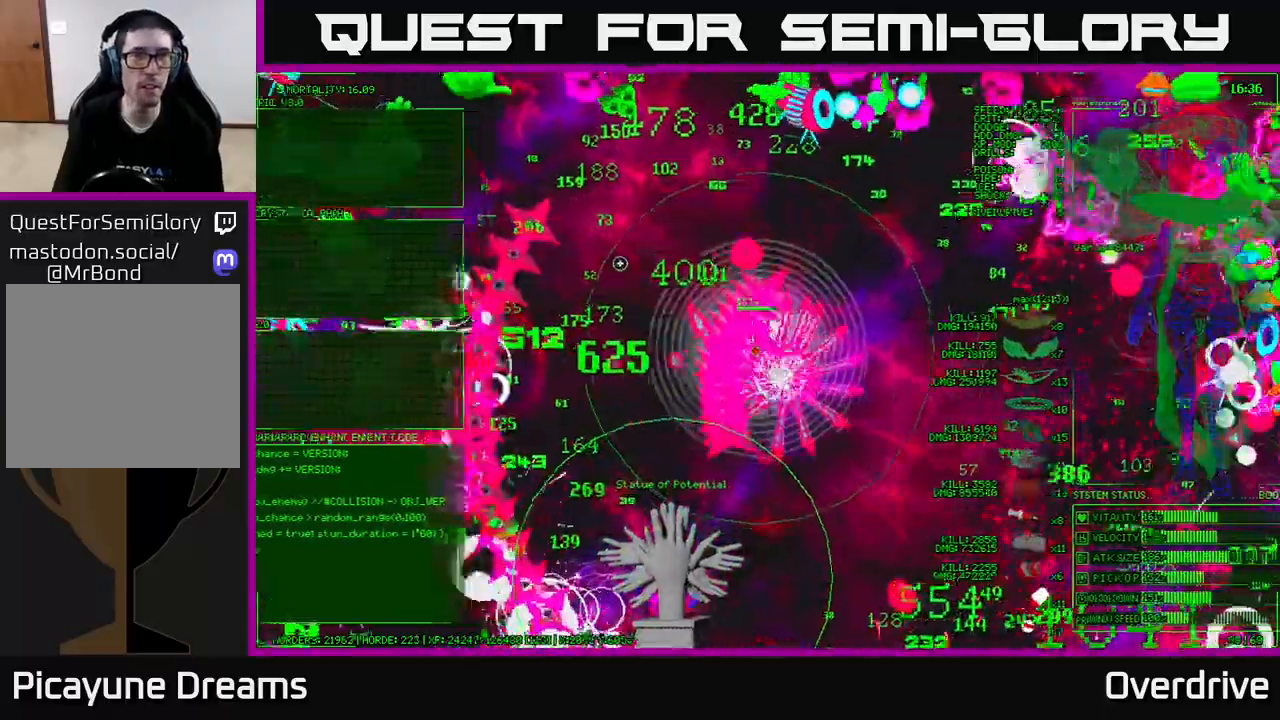
{"buttons": [], "left_stick": "up-left", "right_stick": "left", "events": [[50, "left_stick", "up"], [217, "left_stick", "up-left"], [500, "right_stick", "left"]]}
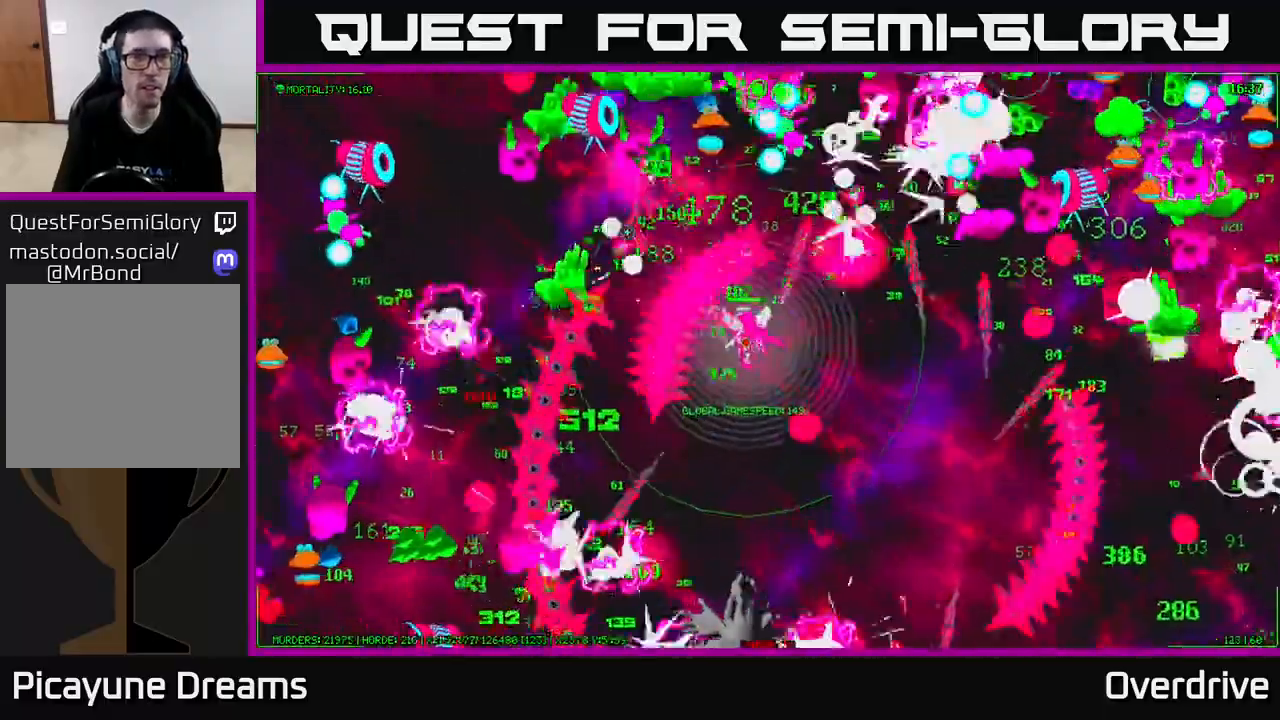
{"buttons": [], "left_stick": "down-left", "right_stick": "left", "events": [[50, "left_stick", "left"], [217, "left_stick", "down-left"]]}
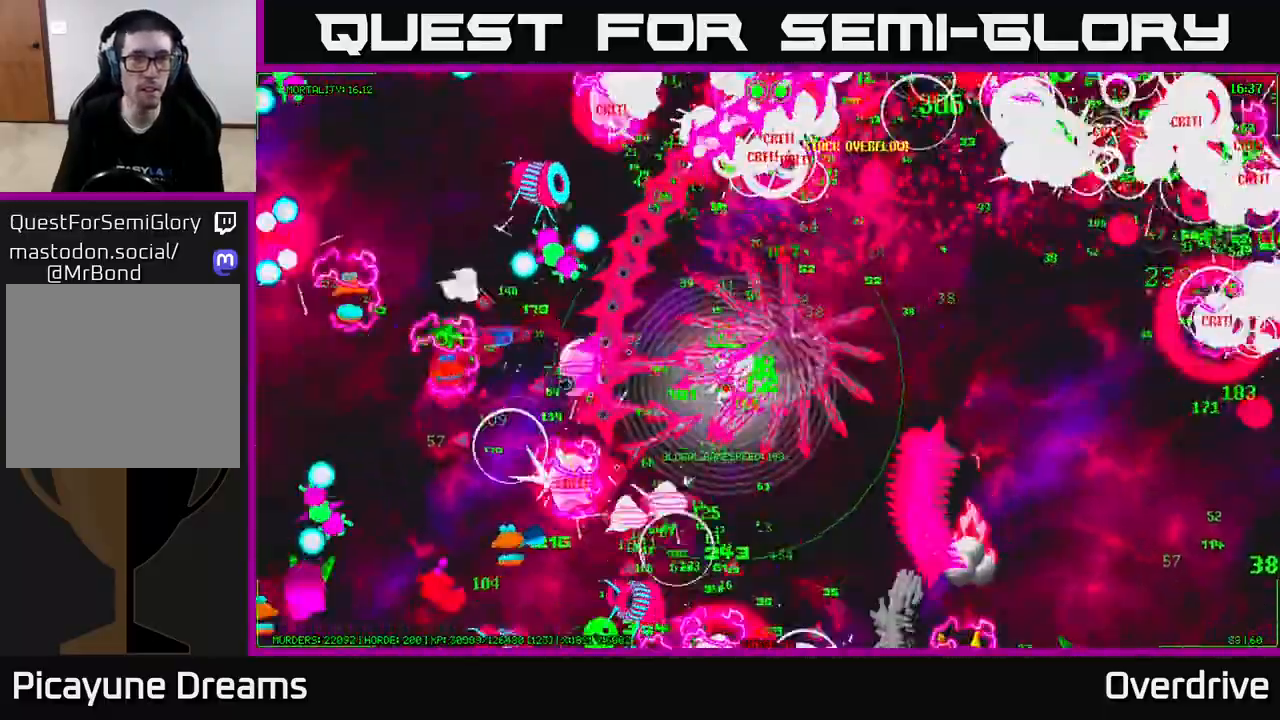
{"buttons": [], "left_stick": "left", "right_stick": "left", "events": [[150, "left_stick", "down-right"], [250, "left_stick", "up-right"], [350, "left_stick", "up-left"], [417, "left_stick", "left"]]}
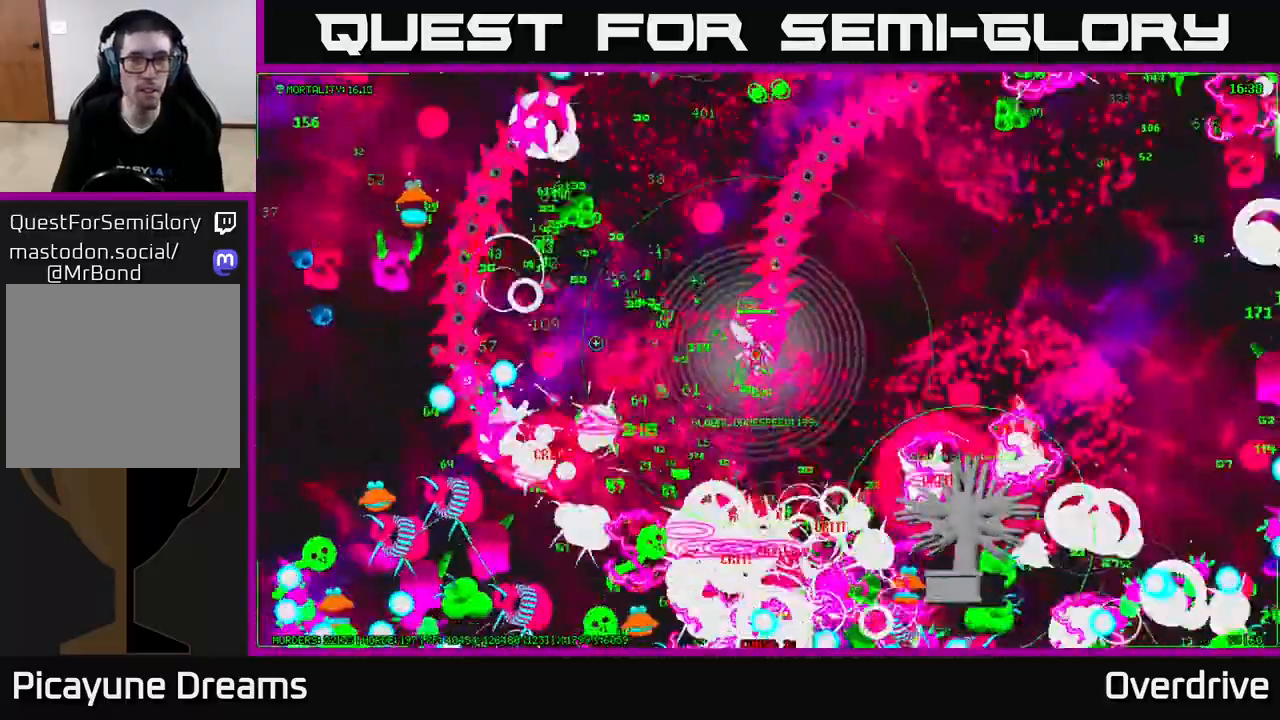
{"buttons": [], "left_stick": "left", "right_stick": "down", "events": [[350, "left_stick", "up"], [450, "right_stick", "down"], [500, "left_stick", "left"]]}
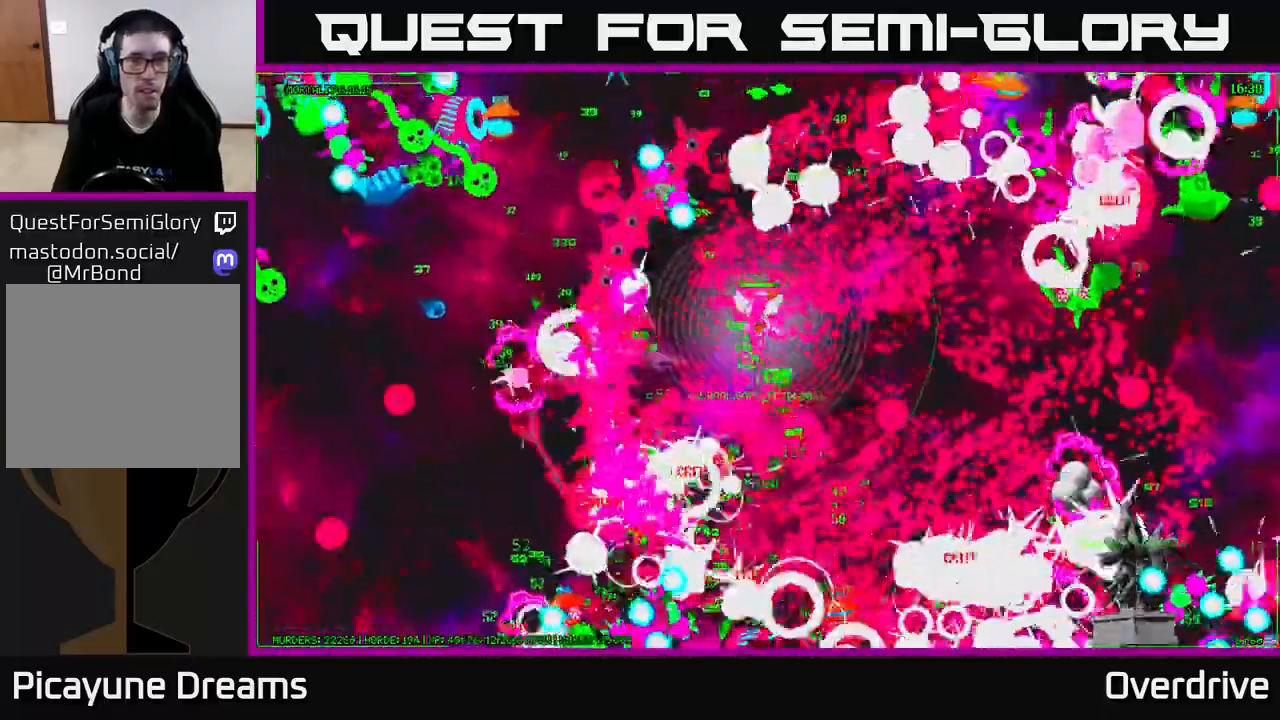
{"buttons": [], "left_stick": "down-left", "right_stick": "down", "events": [[33, "left_stick", "down-left"], [167, "left_stick", "down"], [400, "left_stick", "down-left"]]}
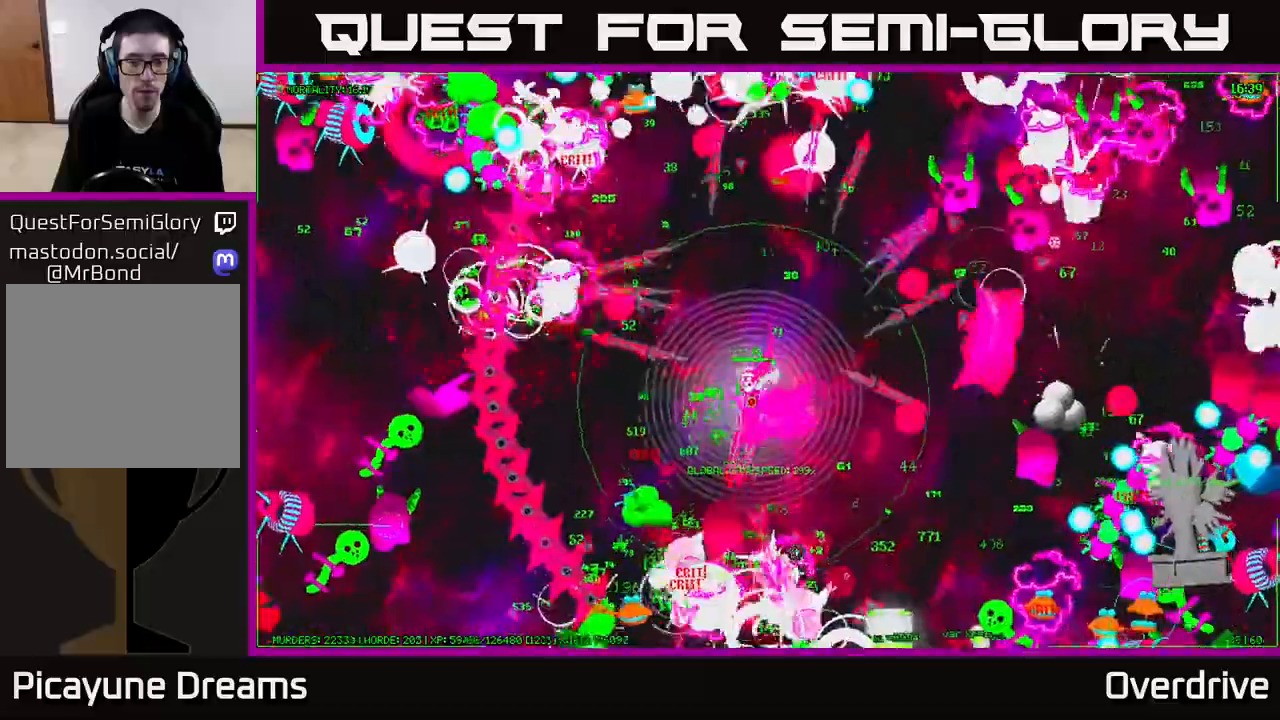
{"buttons": [], "left_stick": "down", "right_stick": "down-right", "events": [[33, "right_stick", "down-right"], [317, "left_stick", "left"], [450, "left_stick", "down"]]}
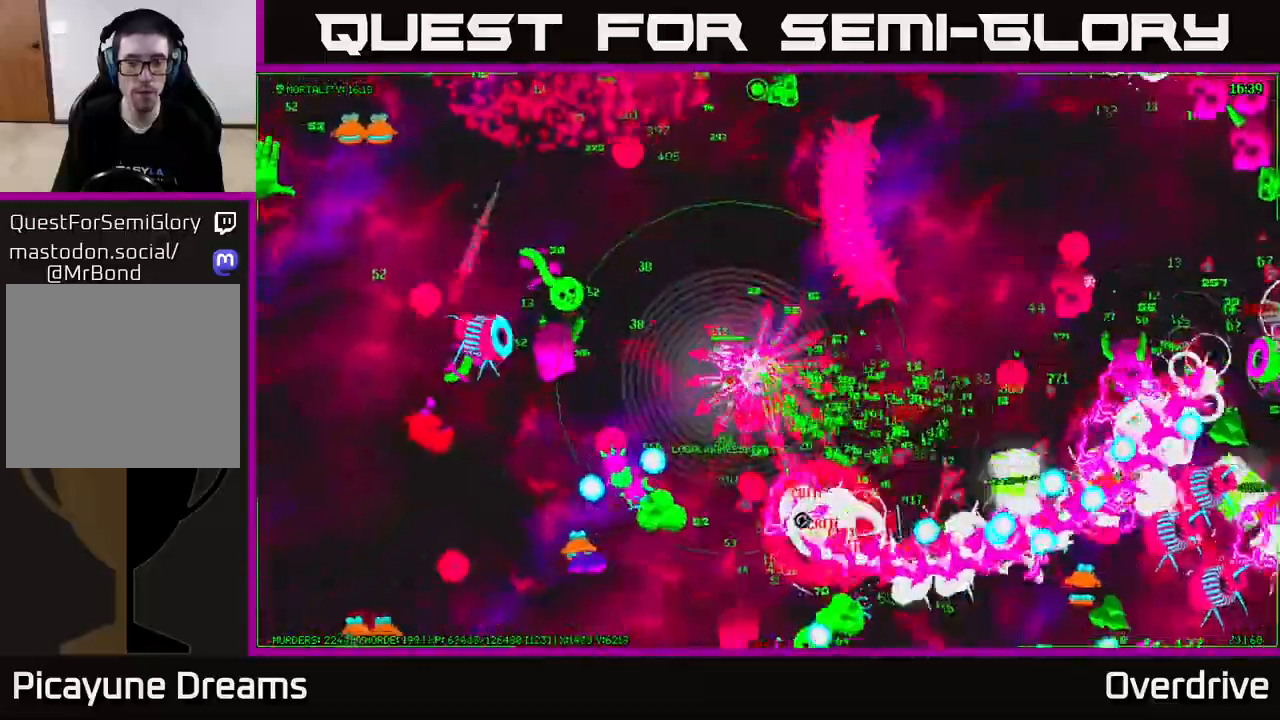
{"buttons": [], "left_stick": "up-right", "right_stick": "down-right", "events": [[50, "left_stick", "down-right"], [200, "left_stick", "up-right"]]}
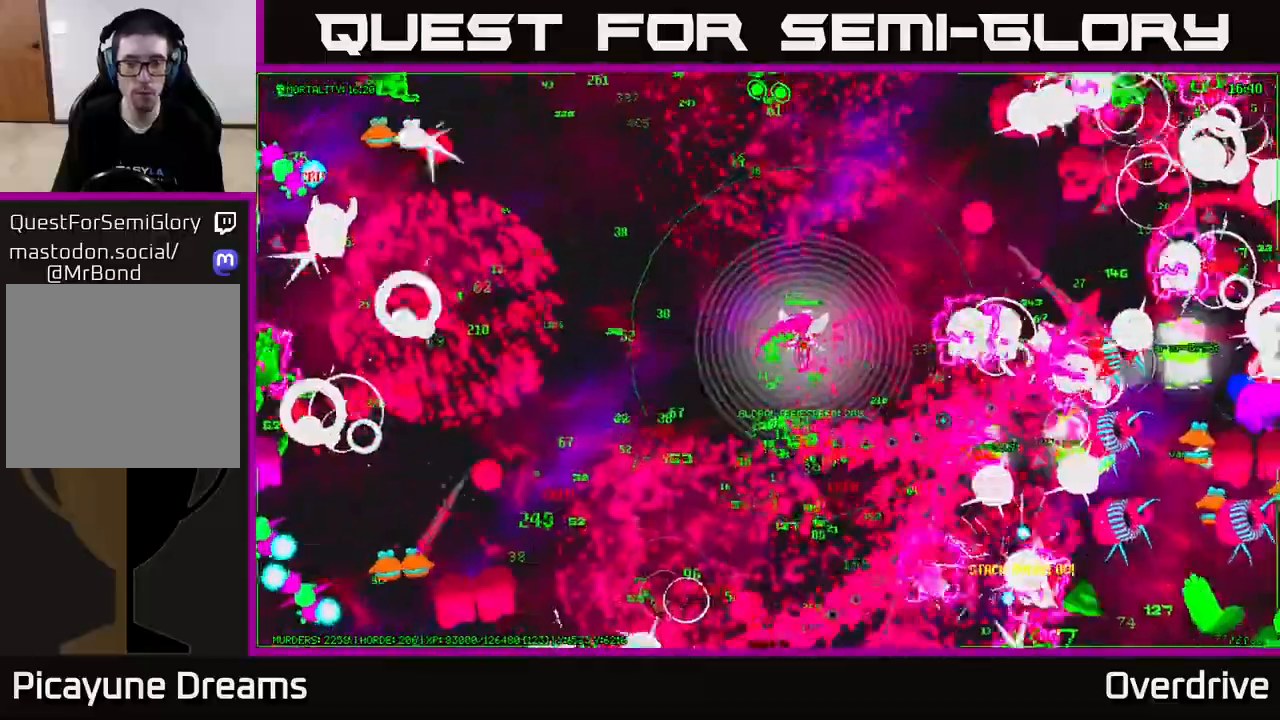
{"buttons": [], "left_stick": "down-right", "right_stick": "right", "events": [[200, "left_stick", "down-right"], [250, "left_stick", "down"], [283, "right_stick", "right"], [483, "left_stick", "down-right"]]}
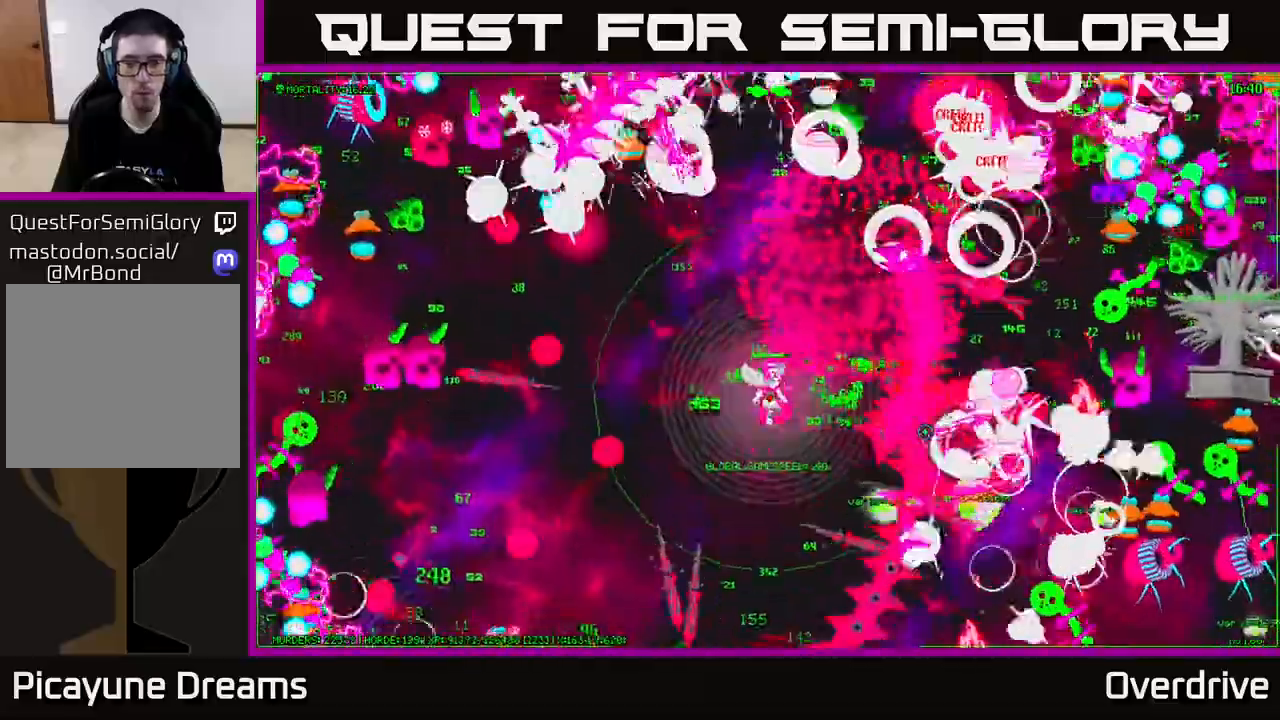
{"buttons": [], "left_stick": "right", "right_stick": "right", "events": [[283, "left_stick", "right"]]}